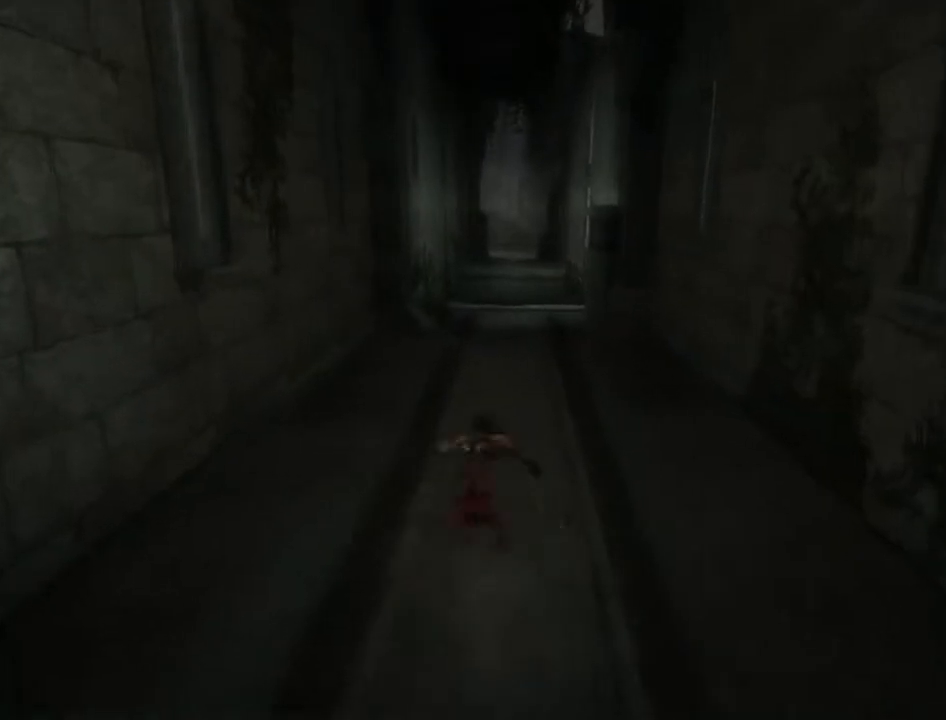
Gameplay with a controller (Xbox layout); each line is a JSON object with the inputs held at the frame after it. "events" lists button and stick changes between this image and that frame as [ms after this image, input, new state], when the widget could be followed in between. Not read: L1 L2 L3 R1 R2 R3.
{"buttons": [], "left_stick": "up", "right_stick": "center", "events": [[100, "A", "down"], [167, "A", "up"], [233, "A", "down"], [300, "A", "up"], [367, "A", "down"], [467, "A", "up"]]}
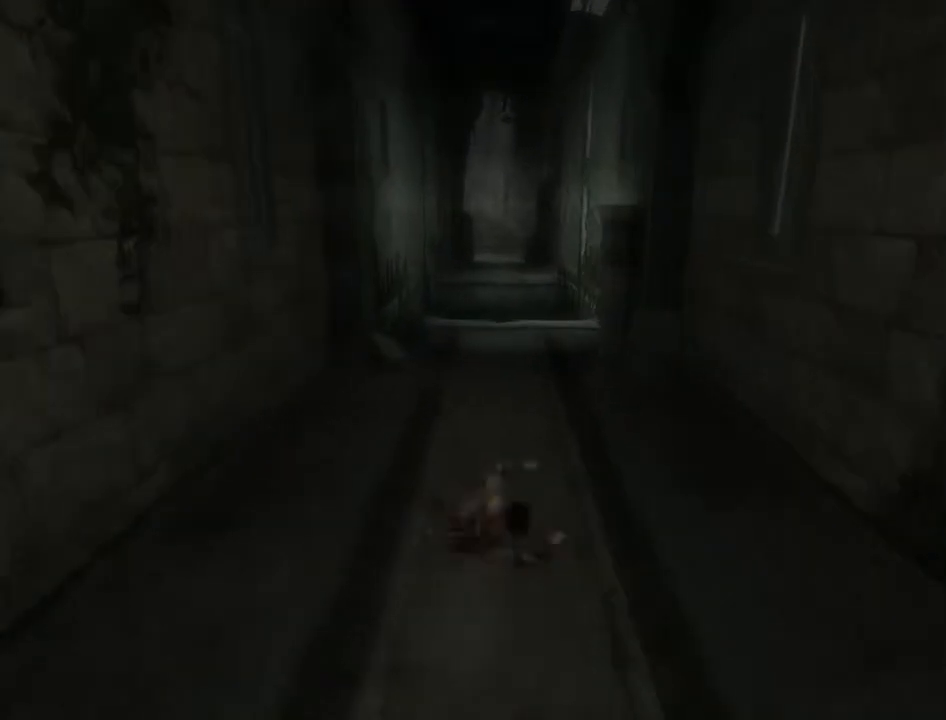
{"buttons": ["A"], "left_stick": "up", "right_stick": "center", "events": [[33, "A", "down"], [100, "A", "up"], [200, "A", "down"], [267, "A", "up"], [333, "A", "down"], [433, "A", "up"], [500, "A", "down"]]}
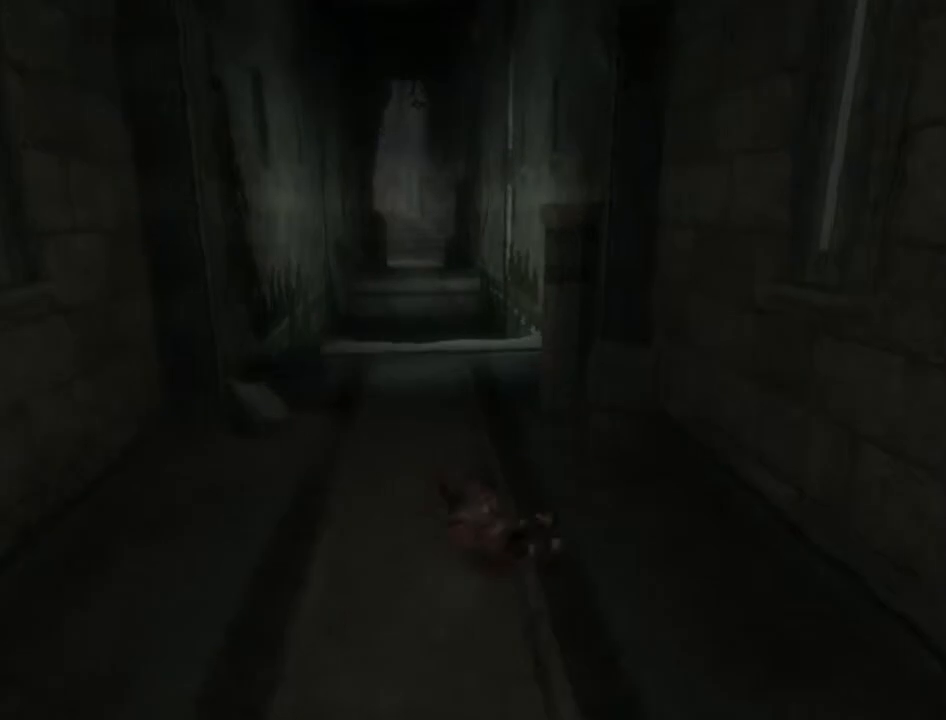
{"buttons": ["A"], "left_stick": "up", "right_stick": "center", "events": [[67, "A", "up"], [133, "A", "down"], [267, "A", "up"], [300, "A", "down"], [367, "A", "up"], [467, "A", "down"]]}
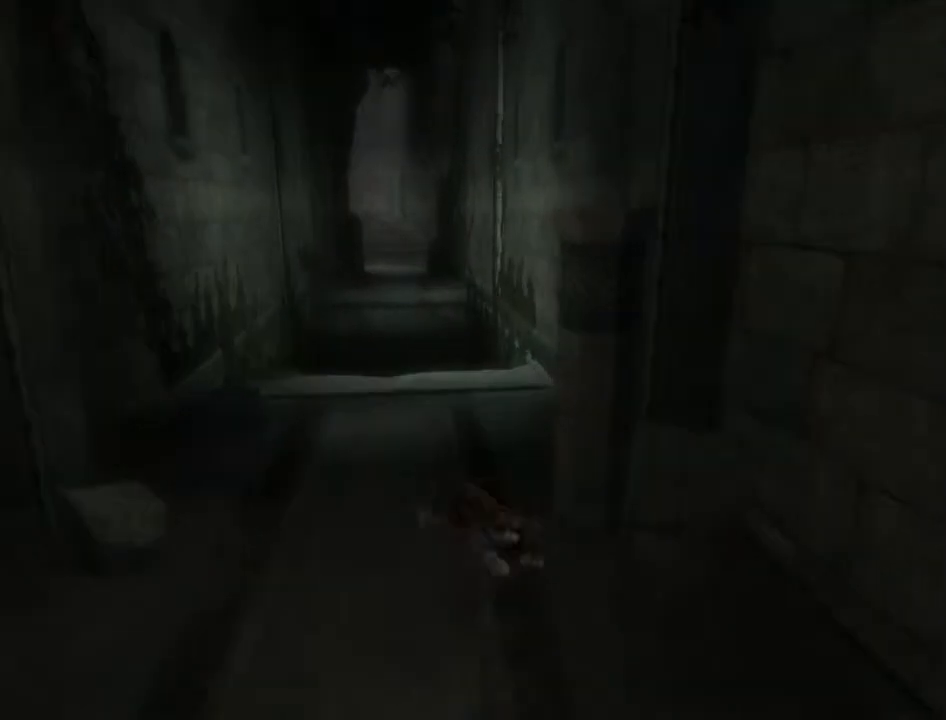
{"buttons": [], "left_stick": "up", "right_stick": "center", "events": [[33, "A", "up"], [100, "A", "down"], [167, "A", "up"], [233, "A", "down"], [333, "A", "up"], [400, "A", "down"], [467, "A", "up"]]}
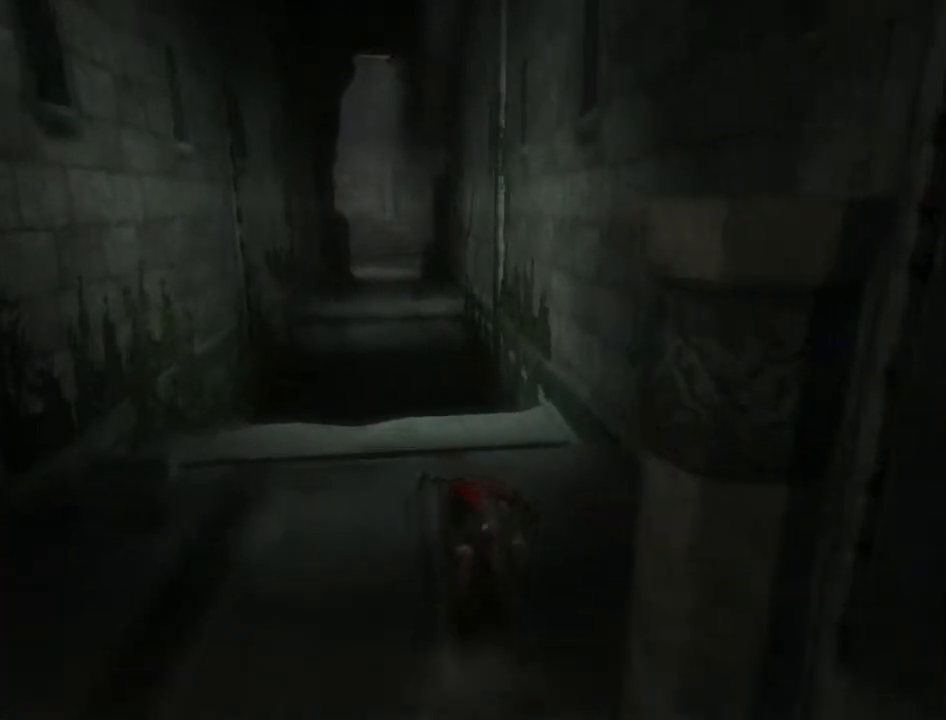
{"buttons": [], "left_stick": "up", "right_stick": "center", "events": [[33, "A", "down"], [100, "A", "up"]]}
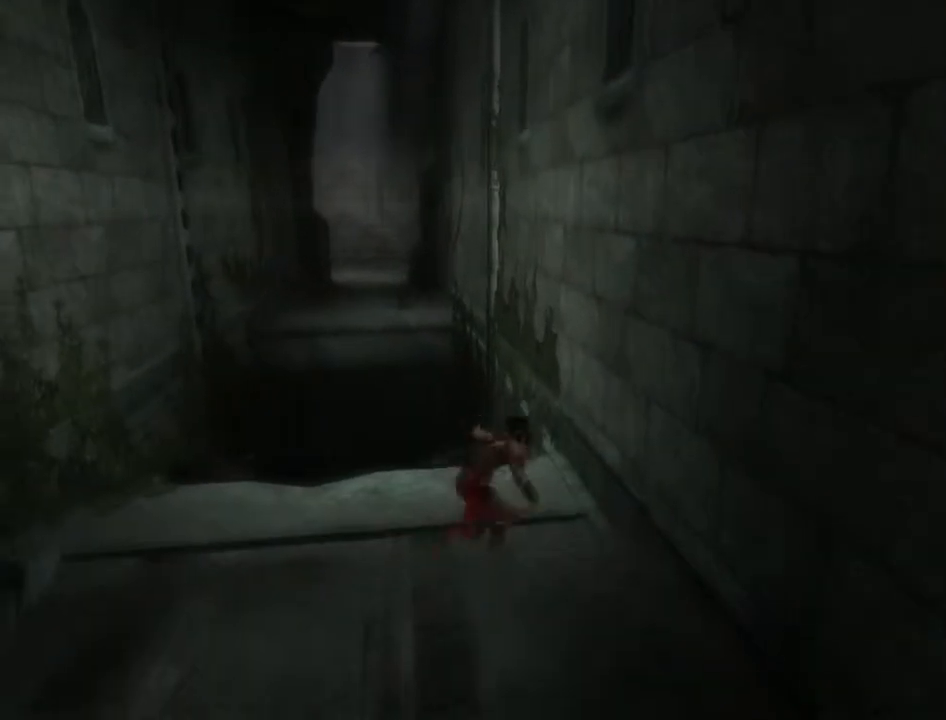
{"buttons": [], "left_stick": "up", "right_stick": "center", "events": []}
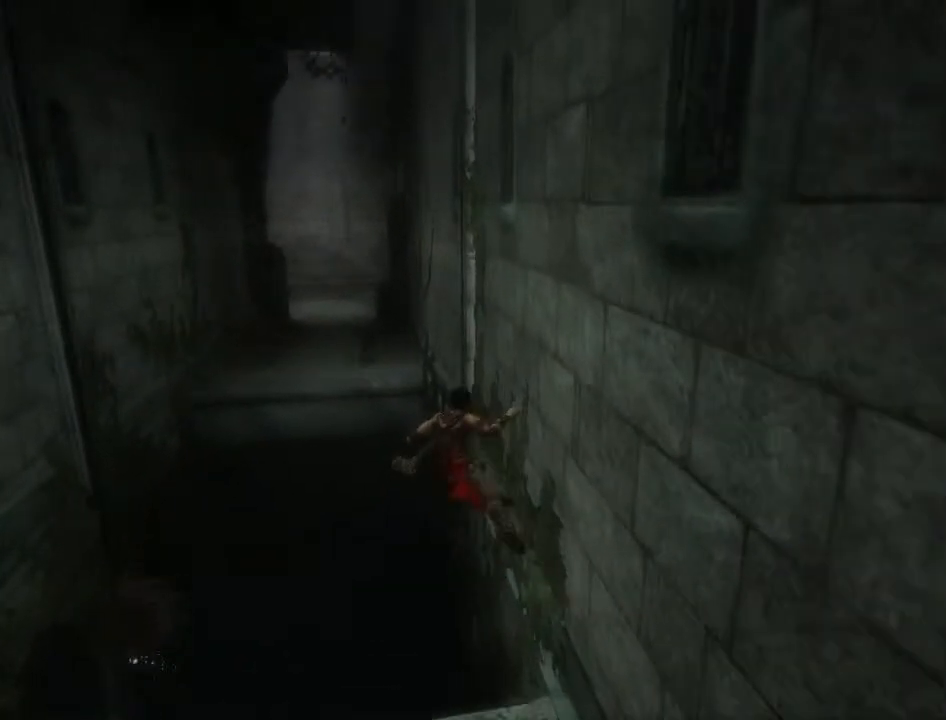
{"buttons": ["X"], "left_stick": "up", "right_stick": "center", "events": [[200, "X", "down"], [267, "X", "up"], [333, "X", "down"], [400, "X", "up"], [500, "X", "down"]]}
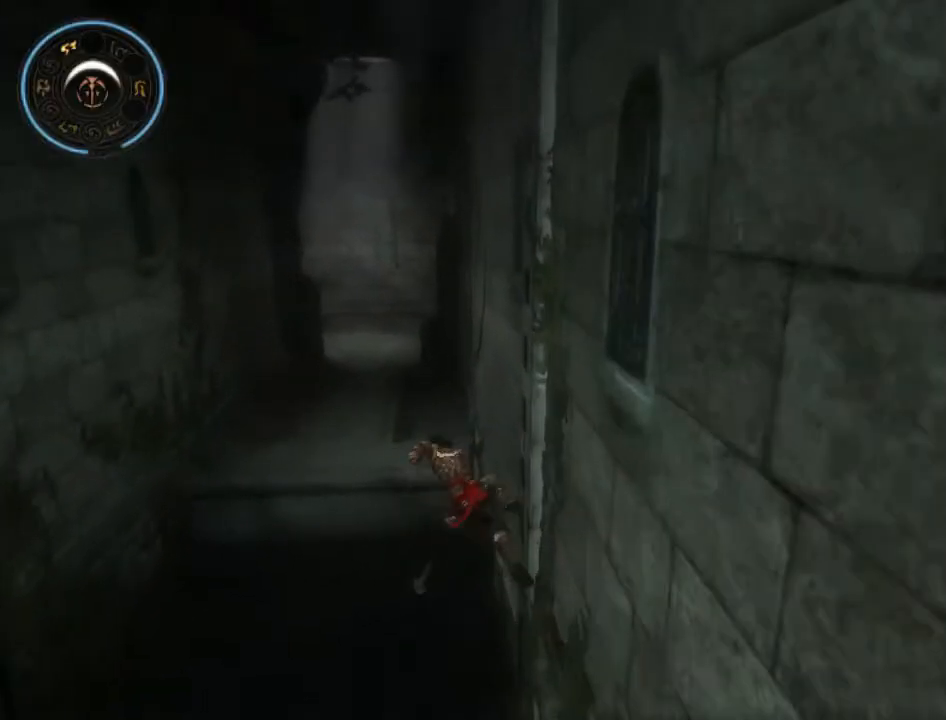
{"buttons": [], "left_stick": "up-left", "right_stick": "center", "events": [[33, "X", "up"], [433, "left_stick", "up-left"]]}
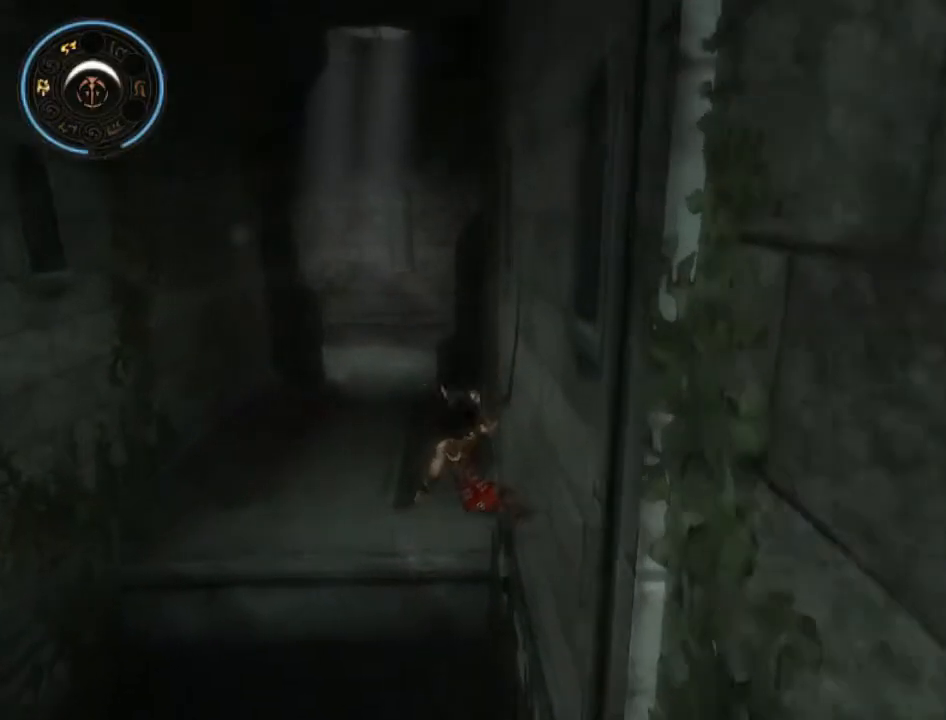
{"buttons": [], "left_stick": "up-left", "right_stick": "center", "events": []}
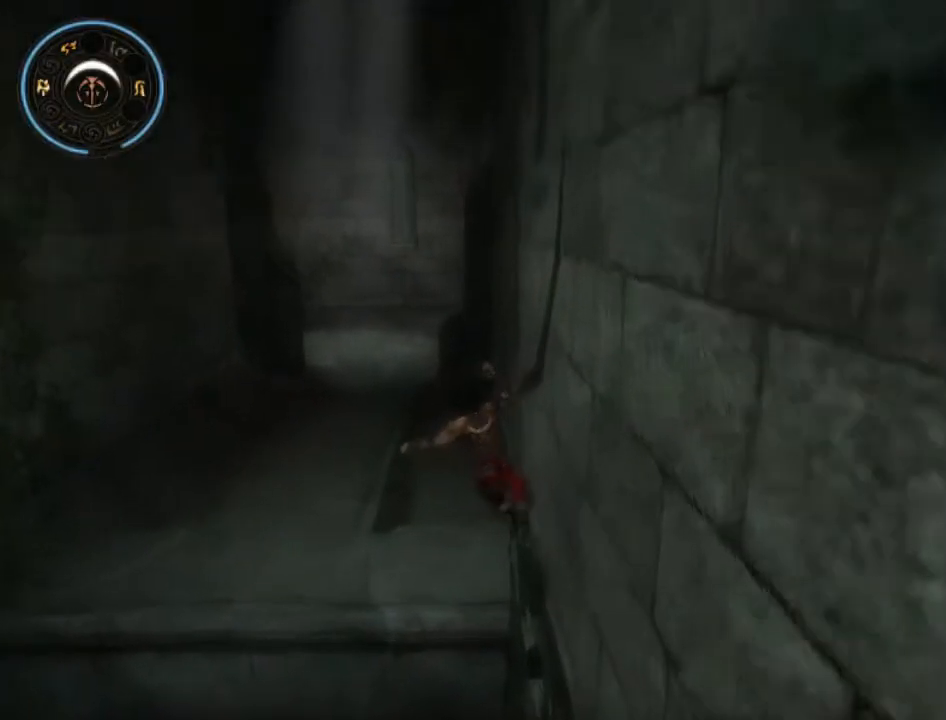
{"buttons": [], "left_stick": "center", "right_stick": "center", "events": [[67, "left_stick", "left"], [500, "left_stick", "center"]]}
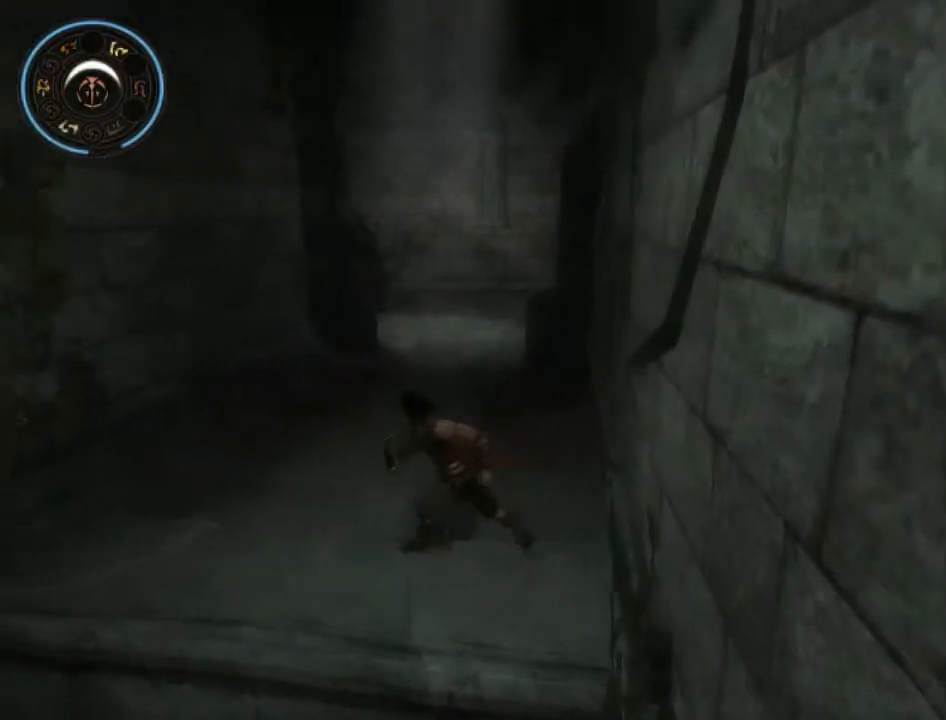
{"buttons": [], "left_stick": "up", "right_stick": "center", "events": [[100, "left_stick", "up"], [133, "A", "down"], [233, "A", "up"], [300, "A", "down"], [367, "A", "up"], [433, "A", "down"], [500, "A", "up"]]}
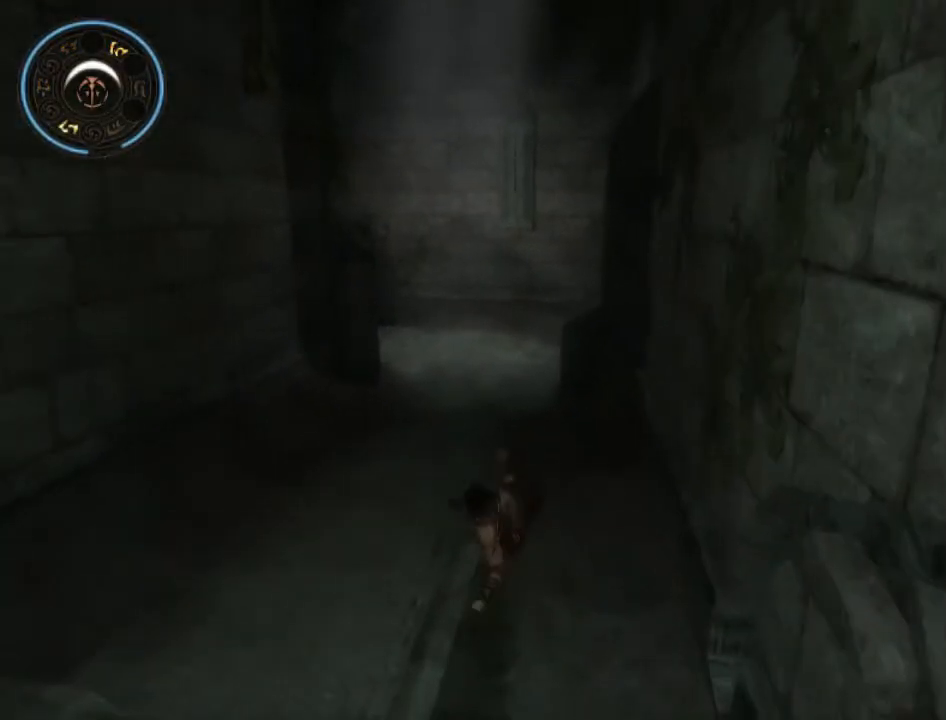
{"buttons": ["A"], "left_stick": "up", "right_stick": "center", "events": [[67, "A", "down"], [133, "A", "up"], [200, "A", "down"], [267, "A", "up"], [367, "A", "down"], [433, "A", "up"], [500, "A", "down"]]}
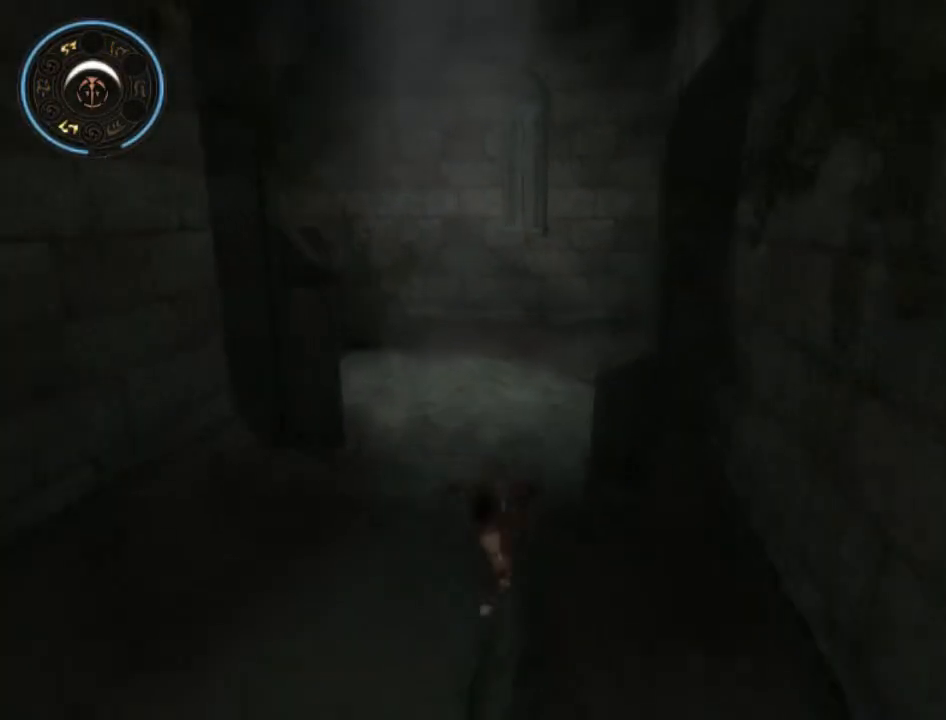
{"buttons": ["A"], "left_stick": "up-left", "right_stick": "center", "events": [[100, "A", "up"], [133, "A", "down"], [233, "A", "up"], [300, "A", "down"], [367, "A", "up"], [433, "A", "down"], [433, "left_stick", "up-left"]]}
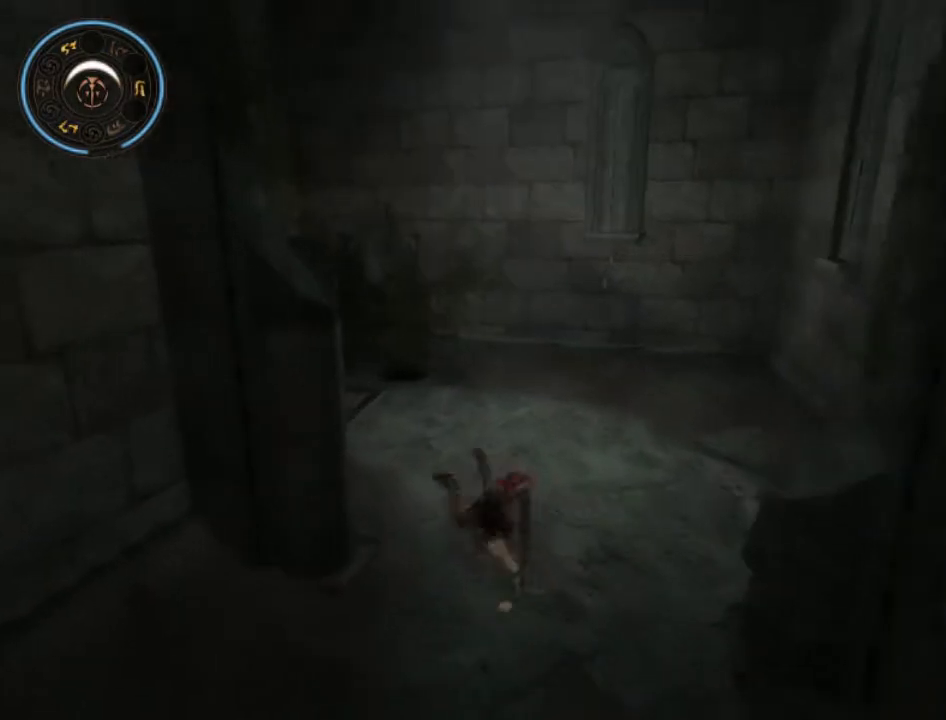
{"buttons": [], "left_stick": "up-left", "right_stick": "center", "events": [[33, "A", "up"], [100, "A", "down"], [167, "A", "up"], [233, "A", "down"], [300, "A", "up"], [367, "A", "down"], [433, "A", "up"]]}
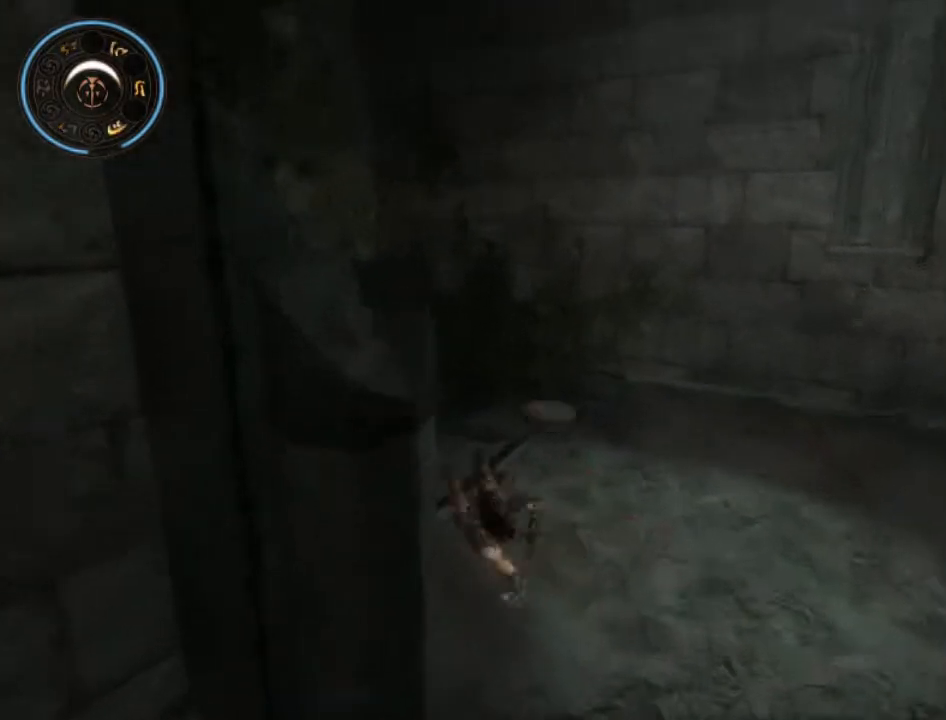
{"buttons": ["A"], "left_stick": "up", "right_stick": "center", "events": [[33, "A", "down"], [133, "A", "up"], [200, "A", "down"], [233, "left_stick", "up"], [267, "A", "up"], [333, "A", "down"], [400, "A", "up"], [500, "A", "down"]]}
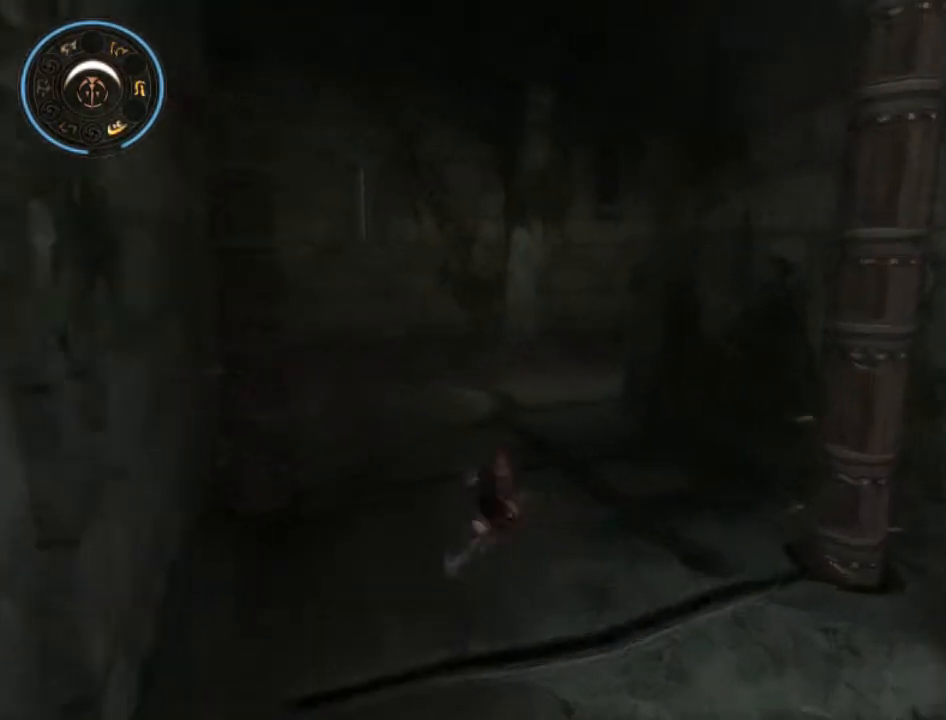
{"buttons": ["A"], "left_stick": "up", "right_stick": "center", "events": [[33, "A", "up"], [133, "A", "down"], [233, "A", "up"], [300, "A", "down"], [367, "A", "up"], [467, "A", "down"]]}
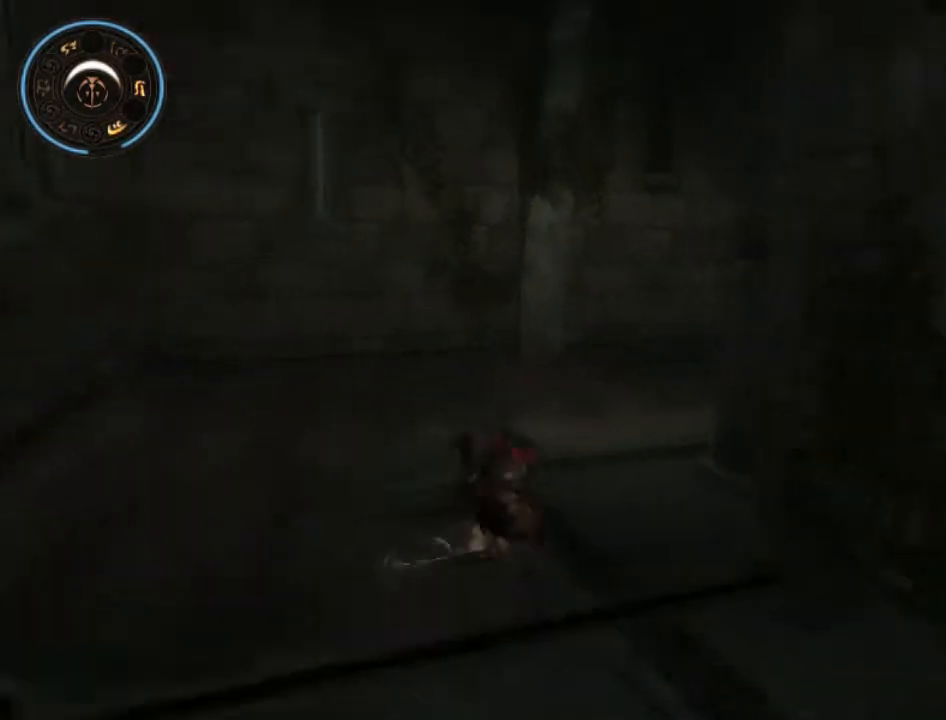
{"buttons": [], "left_stick": "up", "right_stick": "center", "events": [[33, "A", "up"], [100, "A", "down"], [167, "A", "up"], [233, "A", "down"], [333, "A", "up"], [433, "A", "down"], [500, "A", "up"]]}
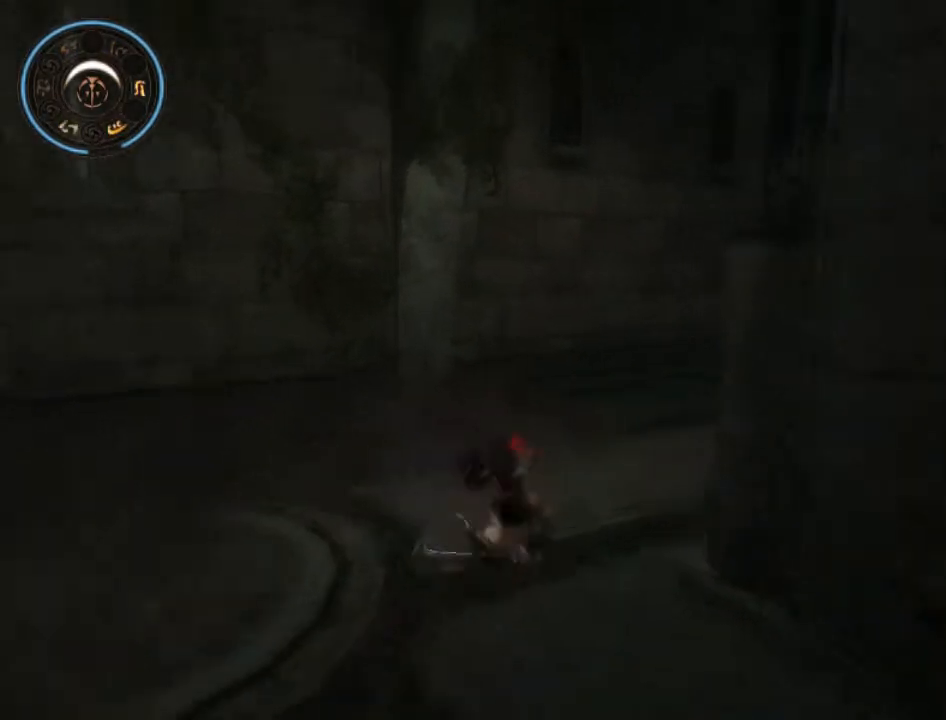
{"buttons": [], "left_stick": "up", "right_stick": "center", "events": [[33, "A", "down"], [133, "A", "up"], [233, "A", "down"], [300, "A", "up"], [400, "A", "down"], [467, "A", "up"]]}
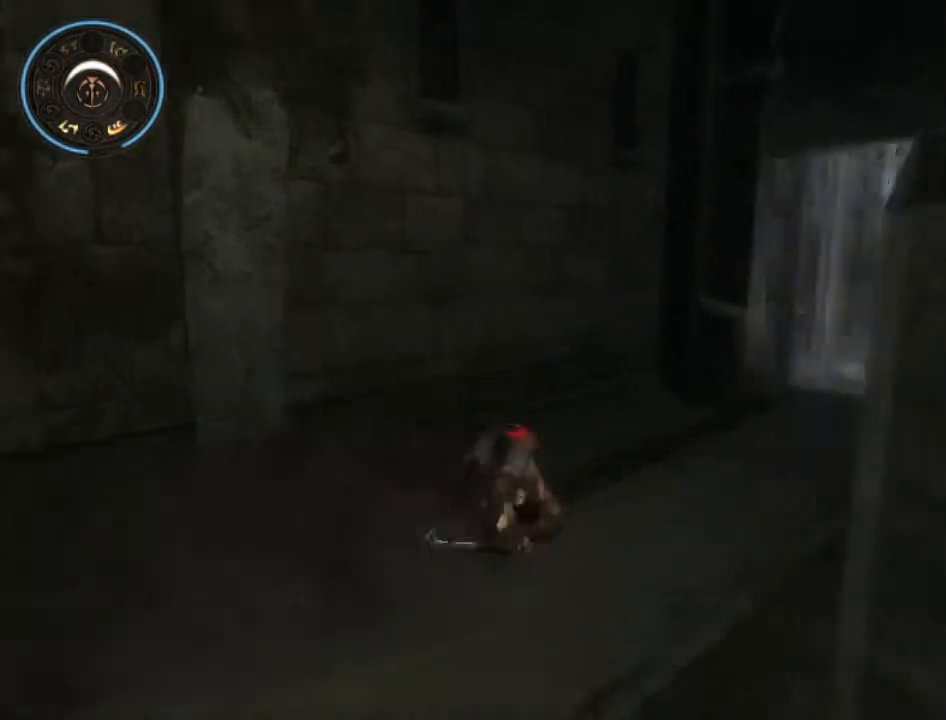
{"buttons": ["A"], "left_stick": "up-right", "right_stick": "center", "events": [[33, "A", "down"], [33, "left_stick", "up-right"], [100, "A", "up"], [167, "A", "down"], [267, "A", "up"], [367, "A", "down"], [433, "A", "up"], [500, "A", "down"]]}
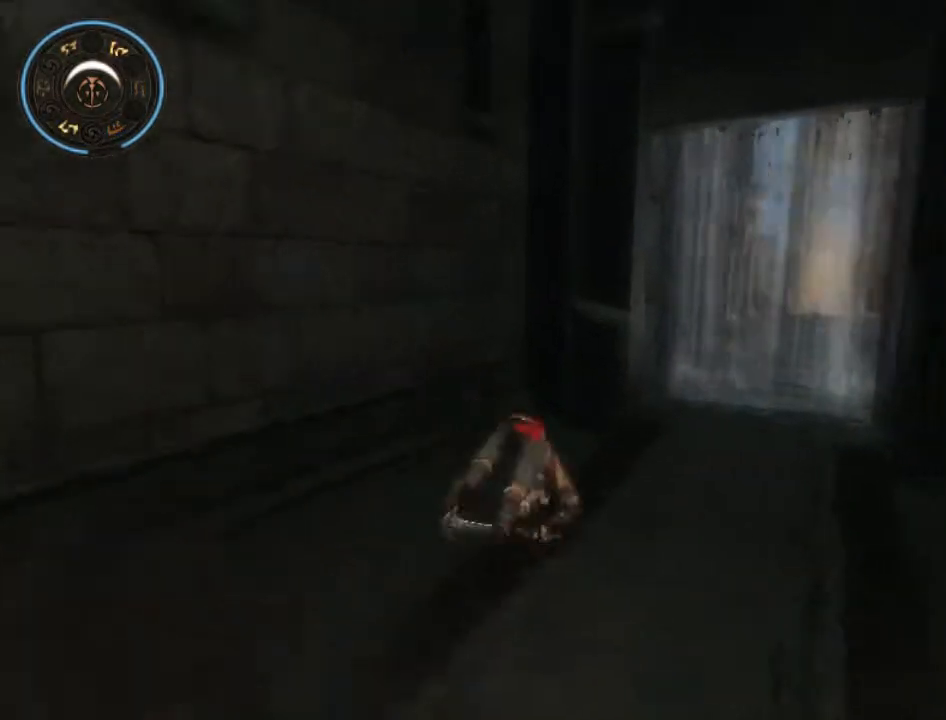
{"buttons": ["A"], "left_stick": "up", "right_stick": "center", "events": [[33, "A", "up"], [167, "A", "down"], [233, "A", "up"], [333, "A", "down"], [400, "A", "up"], [467, "A", "down"], [500, "left_stick", "up"]]}
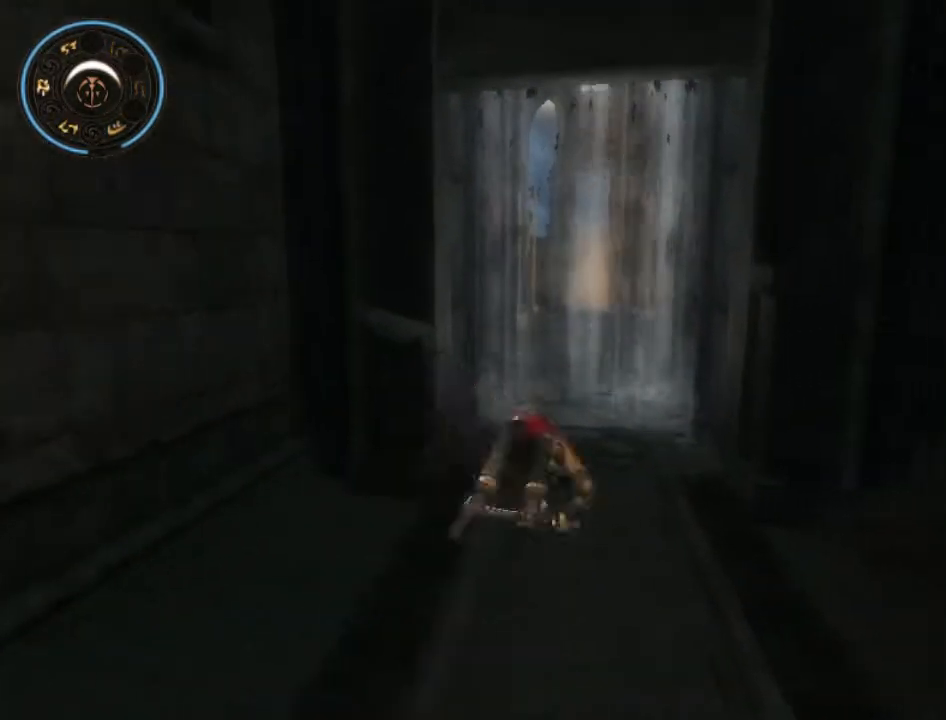
{"buttons": ["A"], "left_stick": "up", "right_stick": "center", "events": [[67, "A", "up"], [100, "A", "down"], [200, "A", "up"], [267, "A", "down"], [367, "A", "up"], [467, "A", "down"]]}
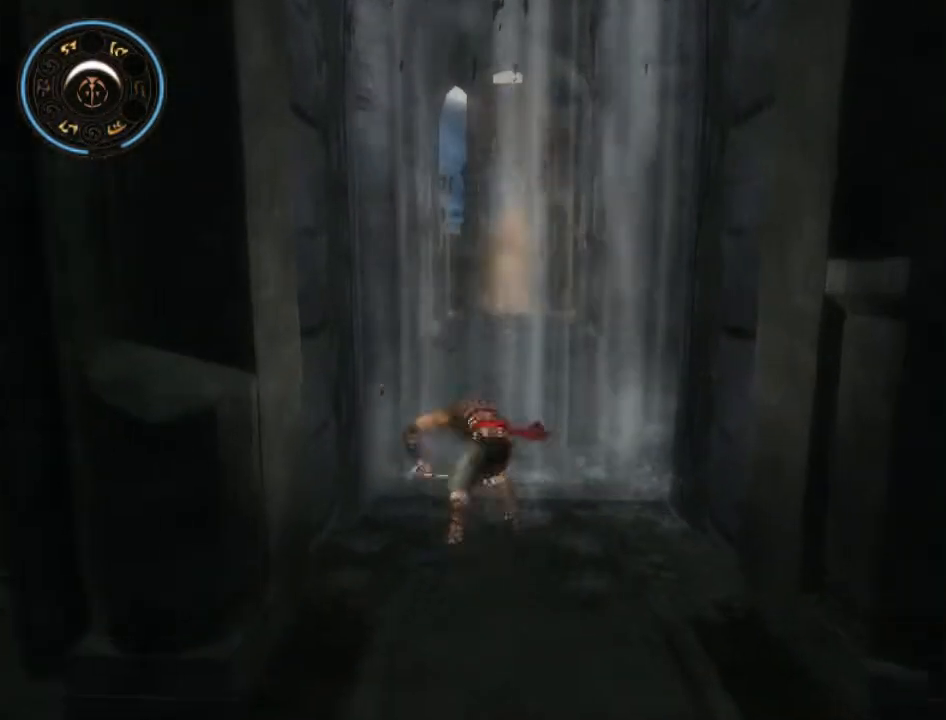
{"buttons": [], "left_stick": "up", "right_stick": "center", "events": [[33, "A", "up"], [100, "A", "down"], [167, "A", "up"], [267, "A", "down"], [333, "A", "up"], [400, "A", "down"], [467, "A", "up"]]}
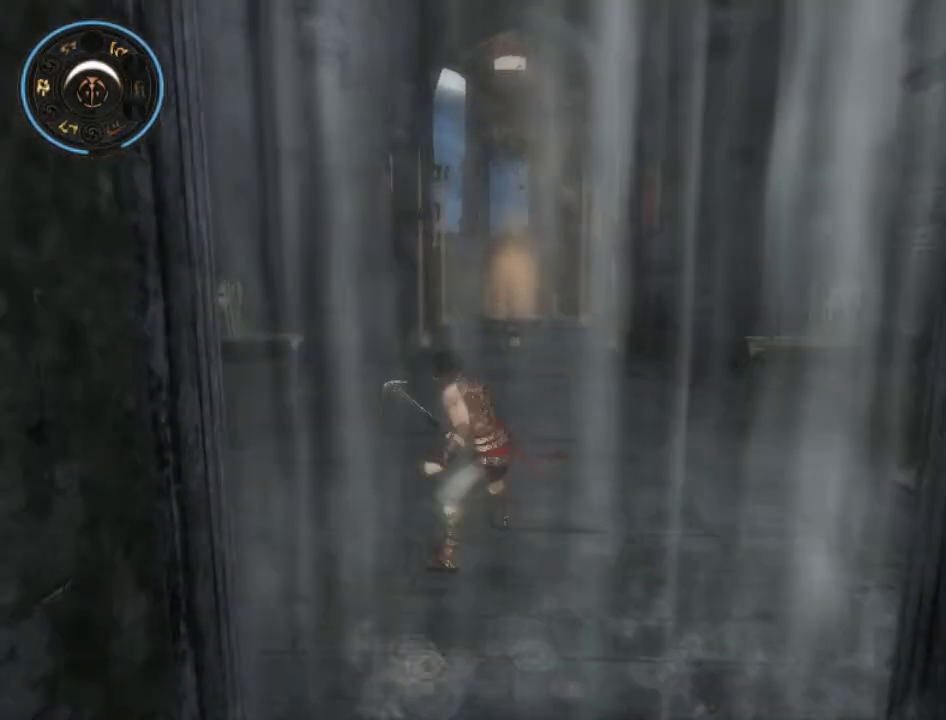
{"buttons": [], "left_stick": "up", "right_stick": "center", "events": [[33, "A", "down"], [100, "A", "up"], [167, "A", "down"], [233, "A", "up"], [333, "A", "down"], [400, "A", "up"], [433, "A", "down"], [500, "A", "up"]]}
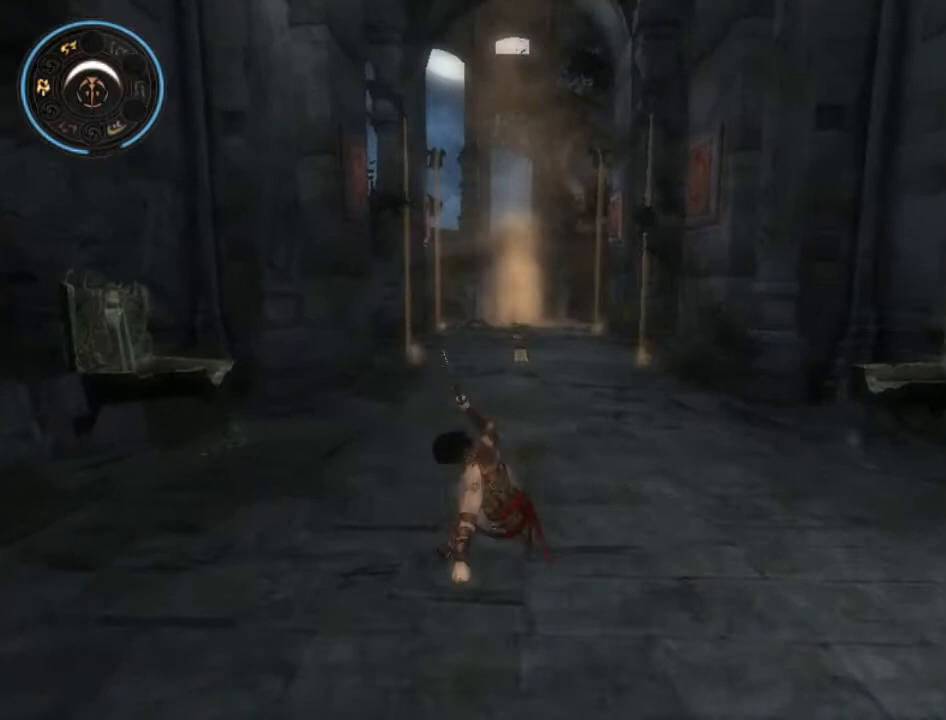
{"buttons": ["A"], "left_stick": "up", "right_stick": "center", "events": [[67, "A", "down"], [167, "A", "up"], [233, "A", "down"], [300, "A", "up"], [367, "A", "down"], [467, "A", "up"], [500, "A", "down"]]}
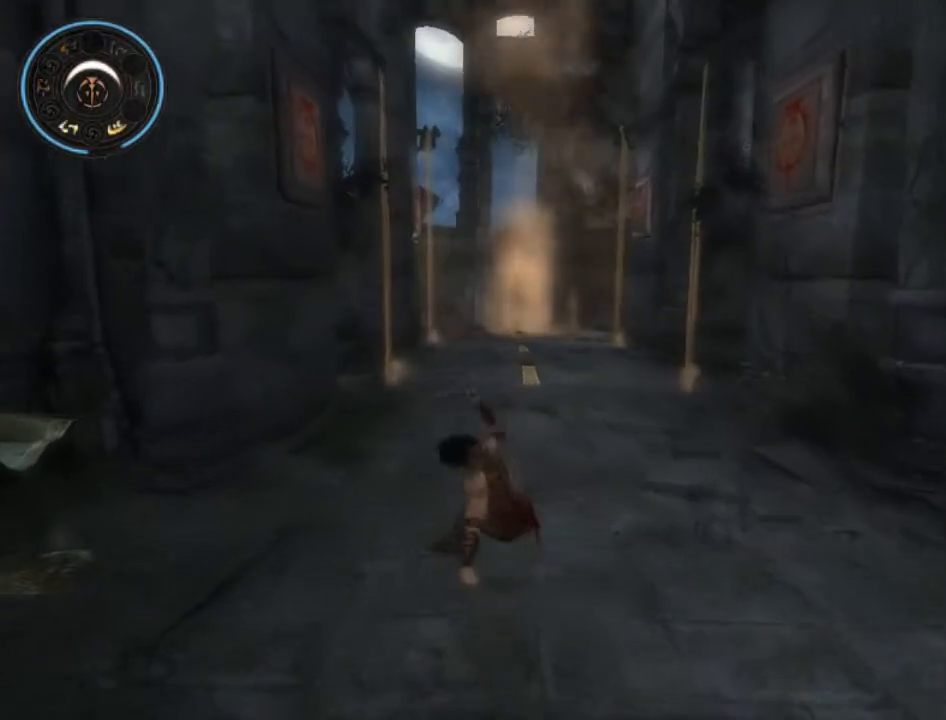
{"buttons": [], "left_stick": "up", "right_stick": "center", "events": [[100, "A", "up"], [133, "A", "down"], [200, "A", "up"], [267, "A", "down"], [367, "A", "up"], [433, "A", "down"], [500, "A", "up"]]}
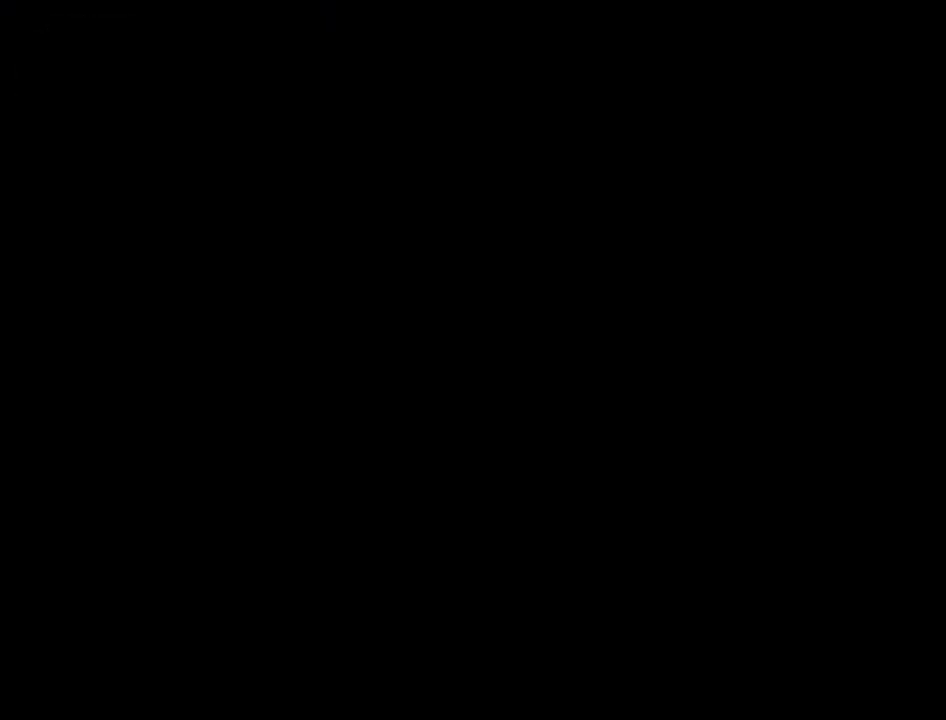
{"buttons": [], "left_stick": "center", "right_stick": "center", "events": [[33, "A", "down"], [133, "A", "up"], [167, "A", "down"], [233, "A", "up"], [300, "A", "down"], [367, "A", "up"], [367, "left_stick", "center"]]}